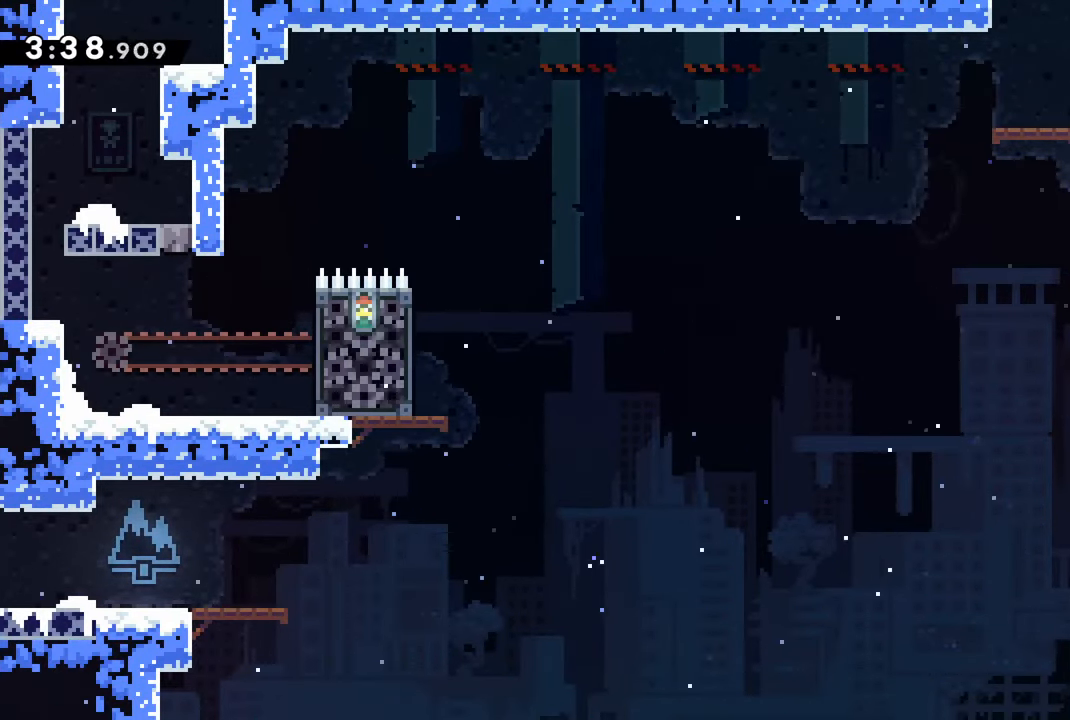
Gameplay with a controller (PlayStation layout); each line is a JSON object with the inputs held at the frame after it (dt_ms = milliseconds from this image to that frame). "events" lists button and stick changes between this image and that frame as [ms after this image, input, new state], when the widget could be followed in between.
{"dt_ms": 500, "buttons": ["R1", "DPAD_RIGHT"], "left_stick": "center", "right_stick": "center", "events": [[33, "DPAD_UP", "down"], [83, "DPAD_RIGHT", "up"], [150, "CROSS", "down"], [250, "DPAD_RIGHT", "down"], [250, "DPAD_UP", "up"], [400, "CROSS", "up"], [500, "R1", "down"], [500, "R2", "up"]]}
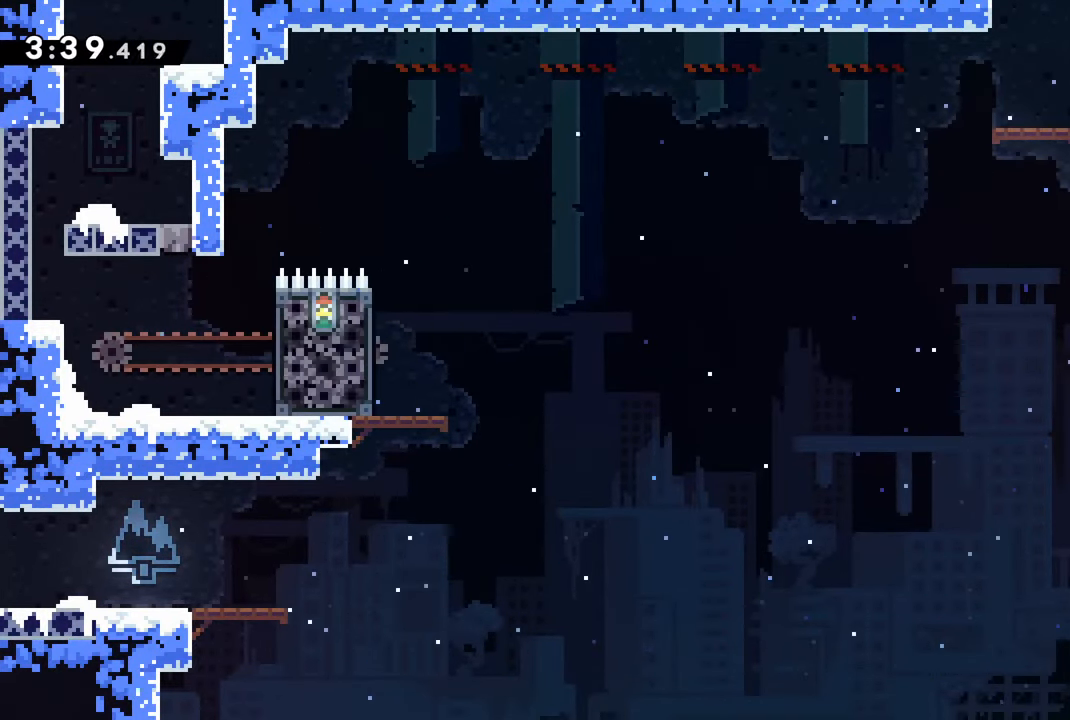
{"dt_ms": 1000, "buttons": ["R1", "DPAD_RIGHT"], "left_stick": "center", "right_stick": "center"}
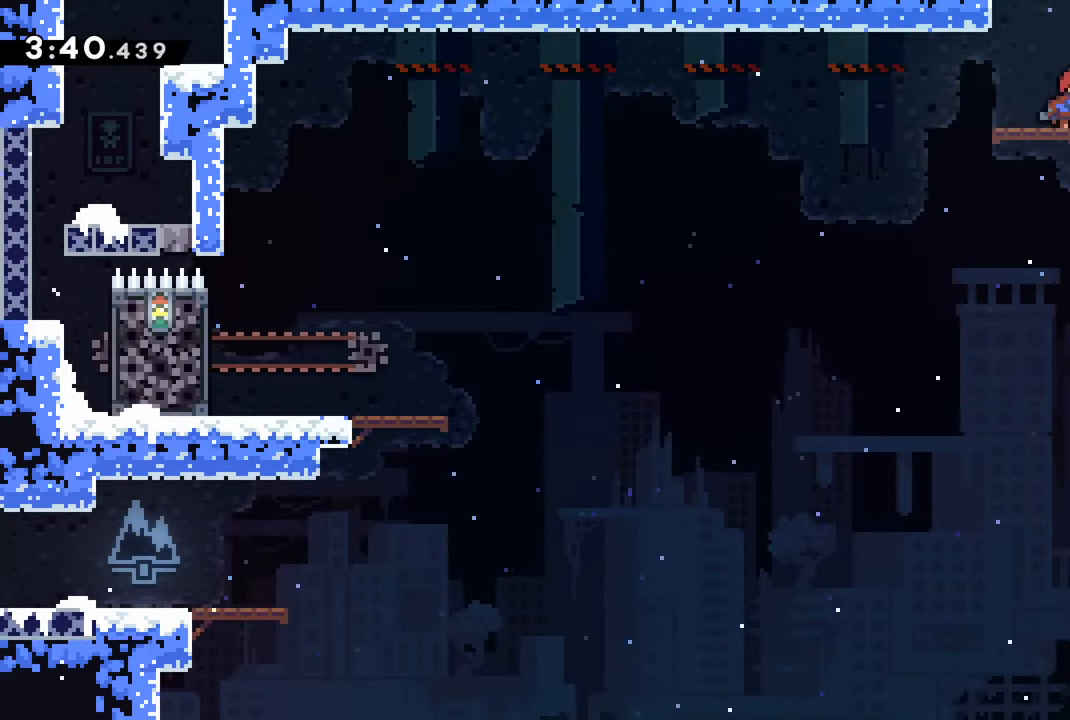
{"dt_ms": 1000, "buttons": ["CROSS"], "left_stick": "center", "right_stick": "center"}
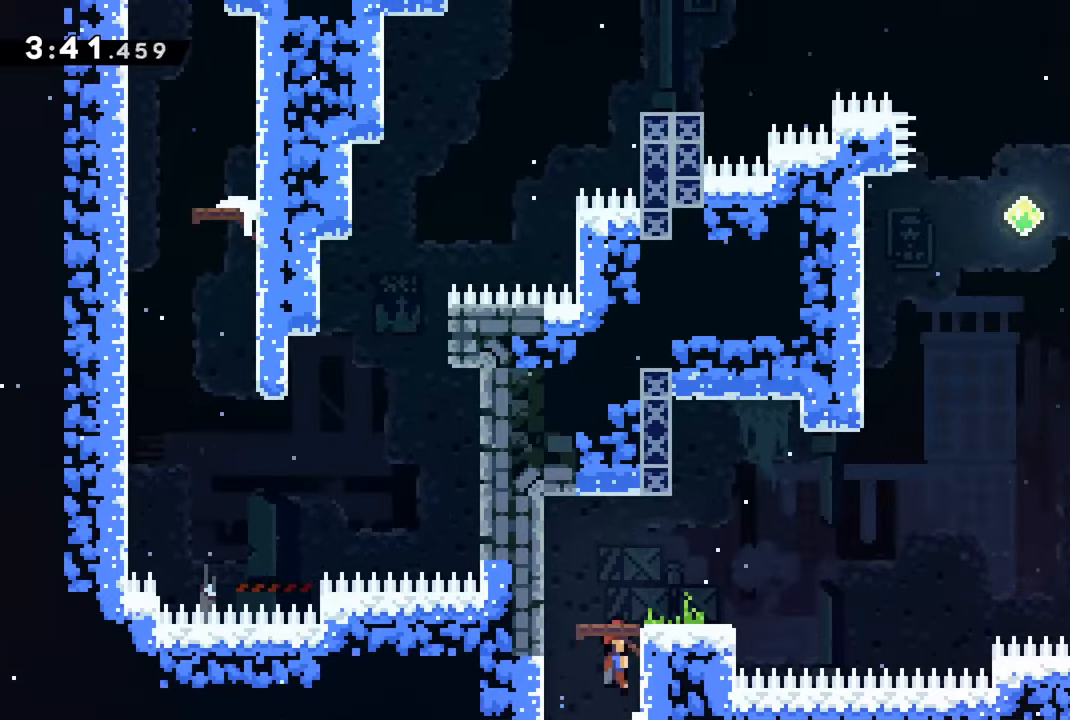
{"dt_ms": 500, "buttons": ["R2"], "left_stick": "center", "right_stick": "center", "events": [[183, "CROSS", "up"], [183, "R2", "down"], [300, "DPAD_RIGHT", "down"], [417, "DPAD_RIGHT", "up"]]}
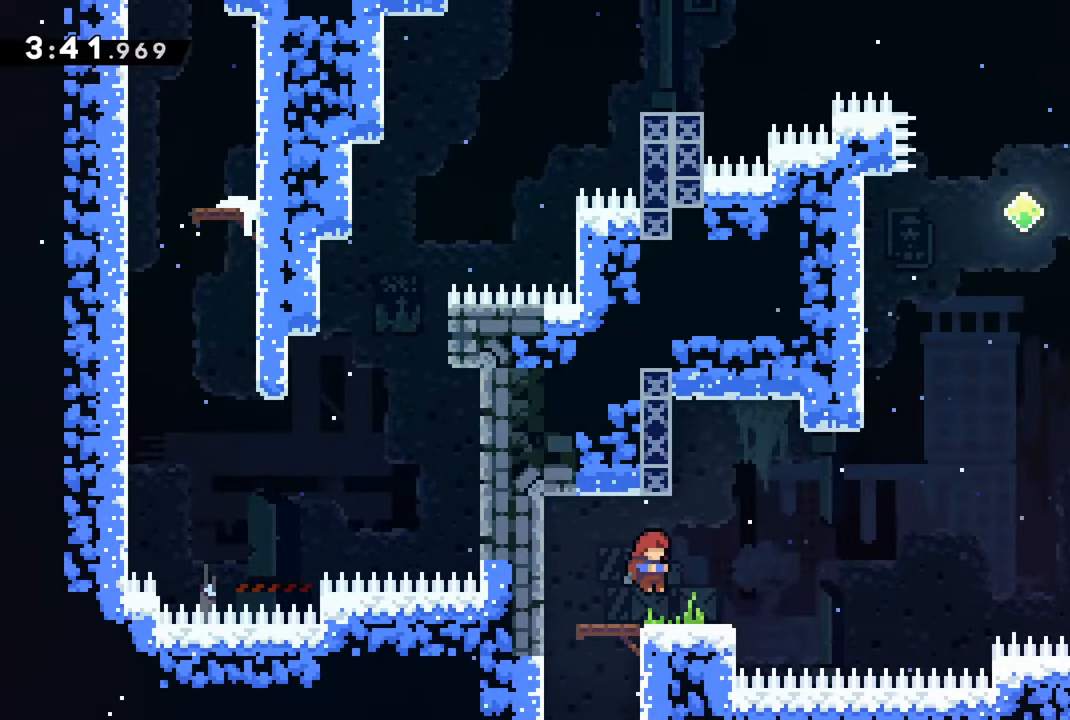
{"dt_ms": 500, "buttons": ["R2"], "left_stick": "center", "right_stick": "center", "events": [[100, "DPAD_RIGHT", "down"], [183, "DPAD_RIGHT", "up"]]}
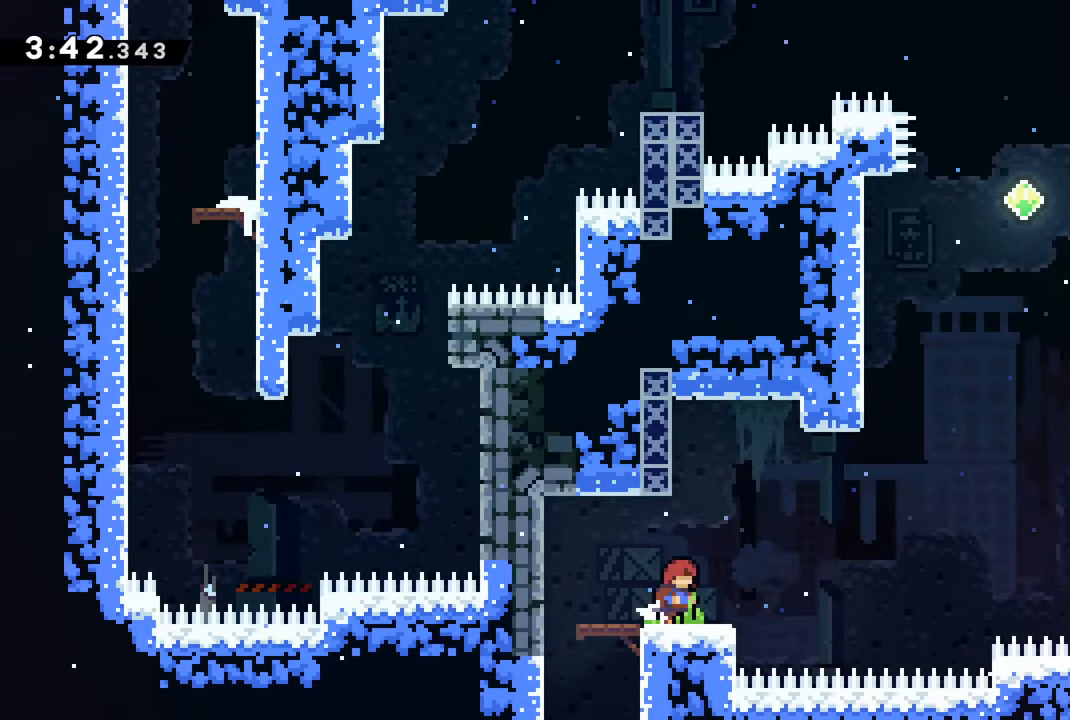
{"dt_ms": 500, "buttons": ["R2"], "left_stick": "center", "right_stick": "center", "events": []}
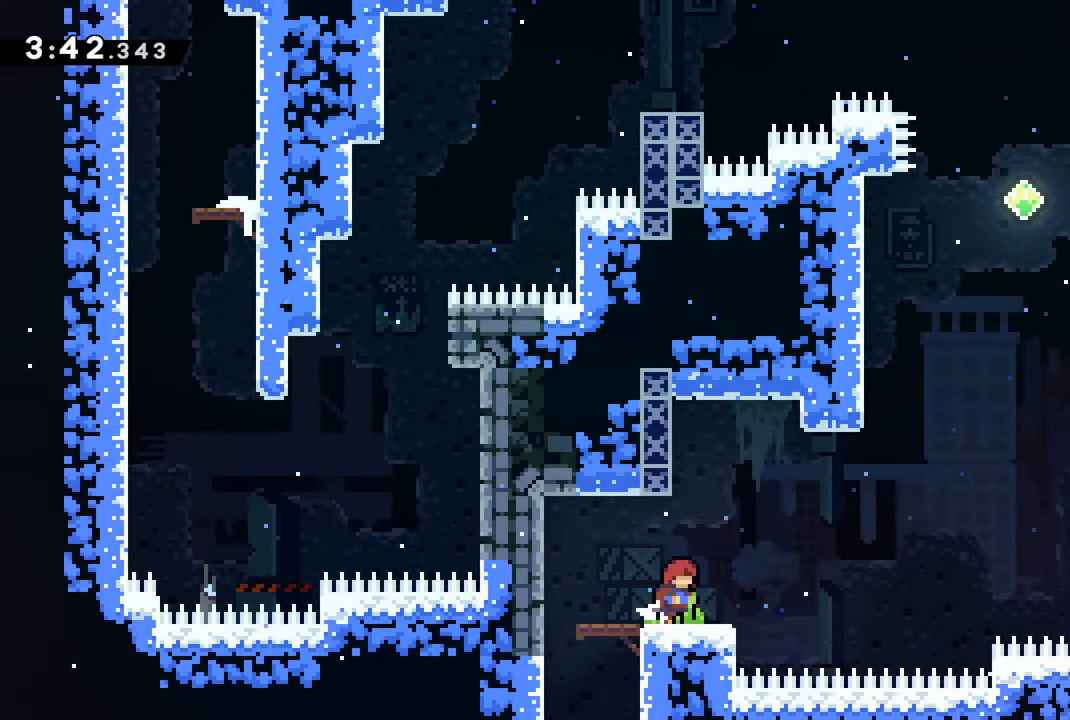
{"dt_ms": 500, "buttons": ["R2"], "left_stick": "center", "right_stick": "center", "events": []}
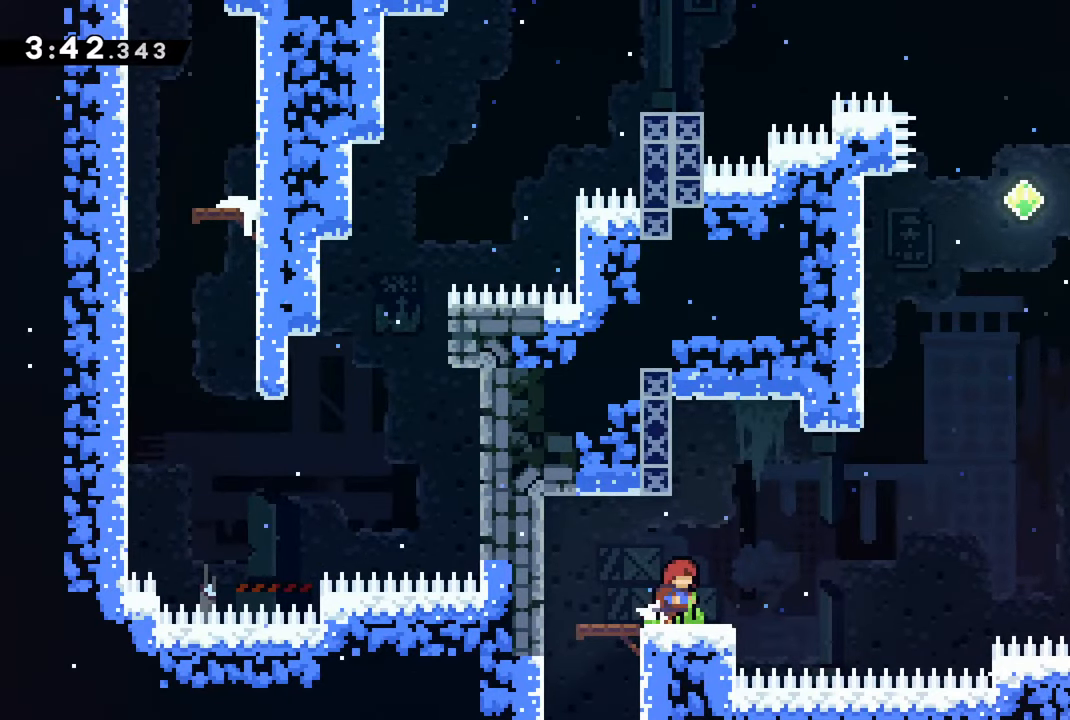
{"dt_ms": 500, "buttons": ["R2"], "left_stick": "center", "right_stick": "center", "events": []}
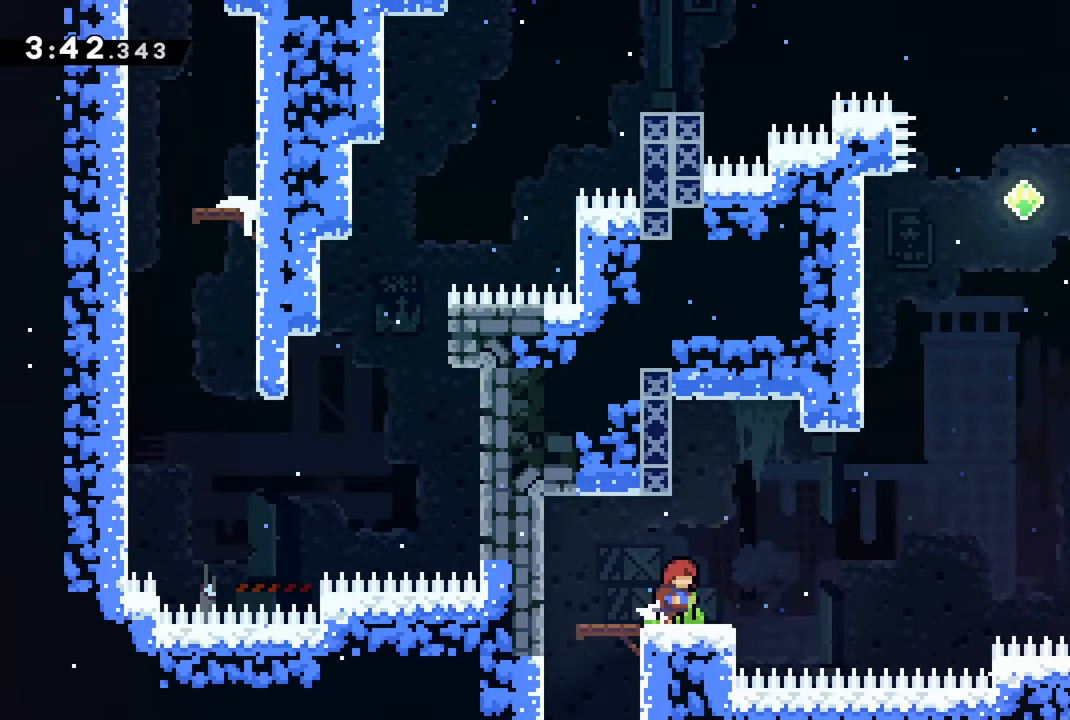
{"dt_ms": 500, "buttons": ["R2"], "left_stick": "center", "right_stick": "center", "events": []}
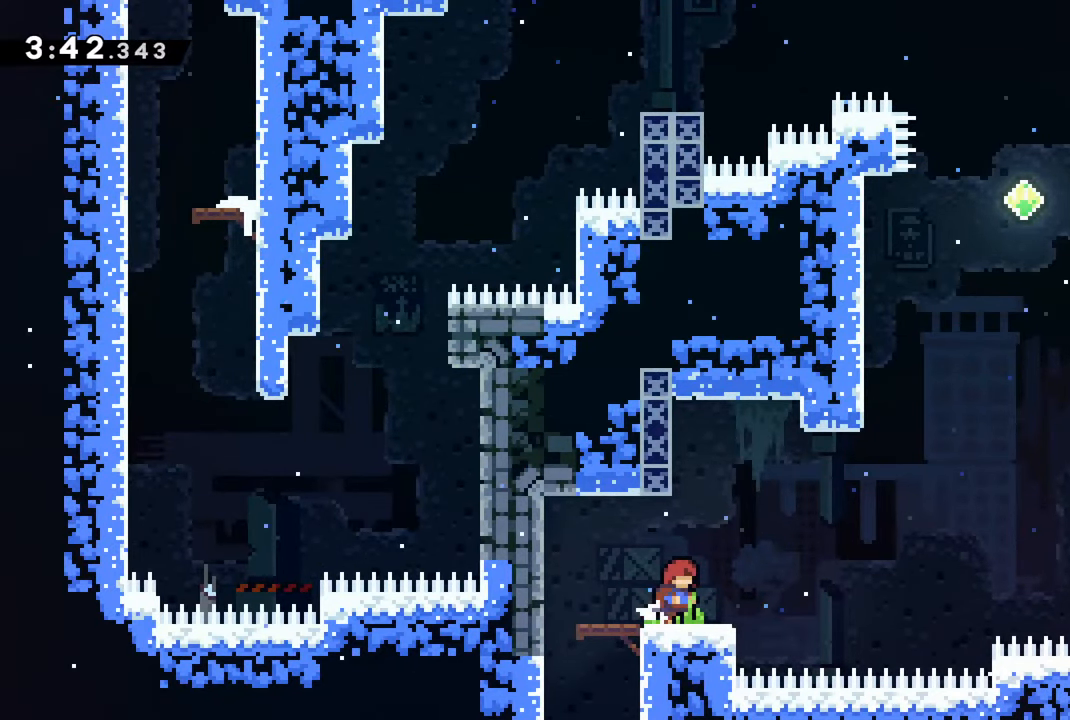
{"dt_ms": 500, "buttons": ["R2"], "left_stick": "center", "right_stick": "center", "events": []}
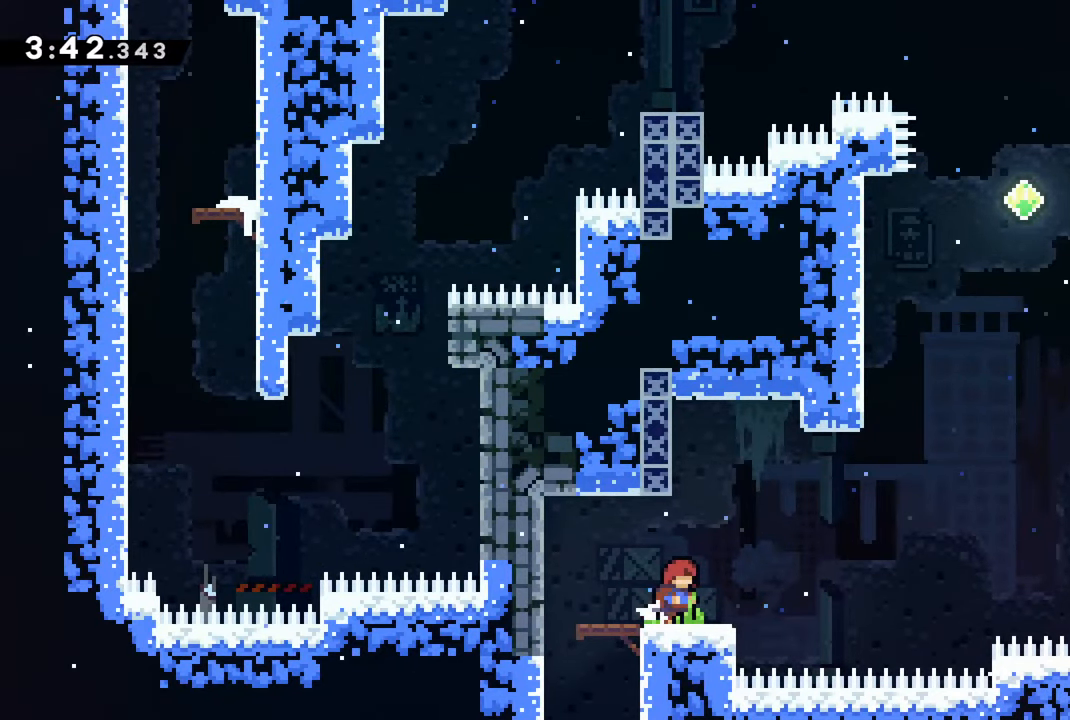
{"dt_ms": 500, "buttons": ["R2"], "left_stick": "center", "right_stick": "center", "events": []}
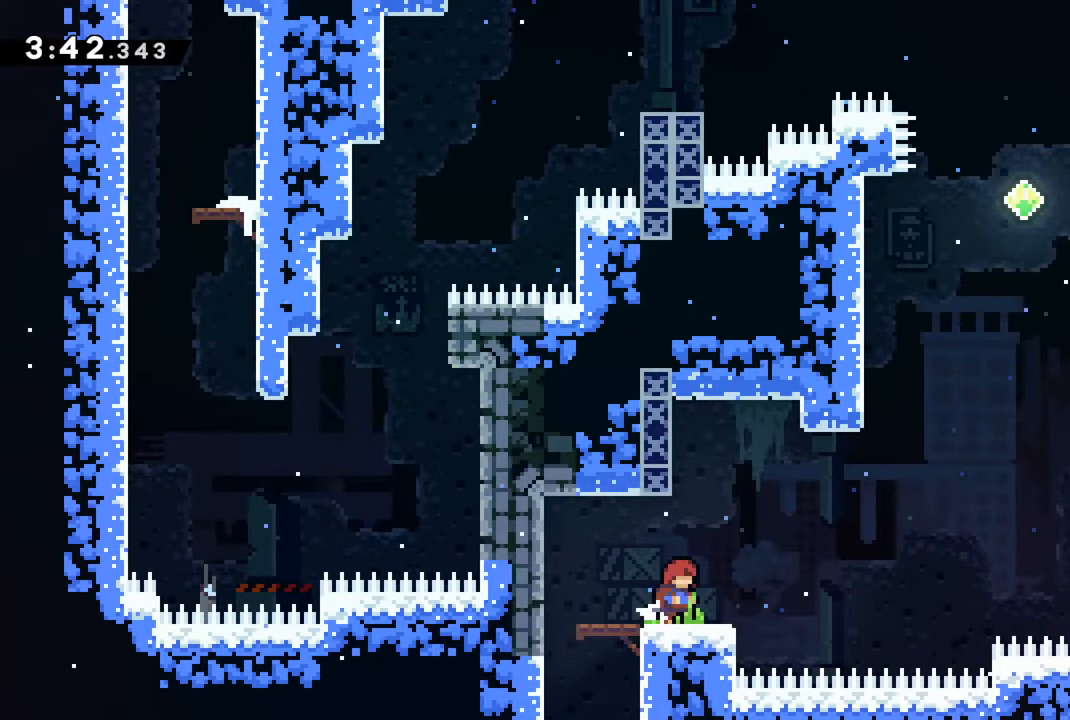
{"dt_ms": 500, "buttons": ["R2"], "left_stick": "center", "right_stick": "center", "events": []}
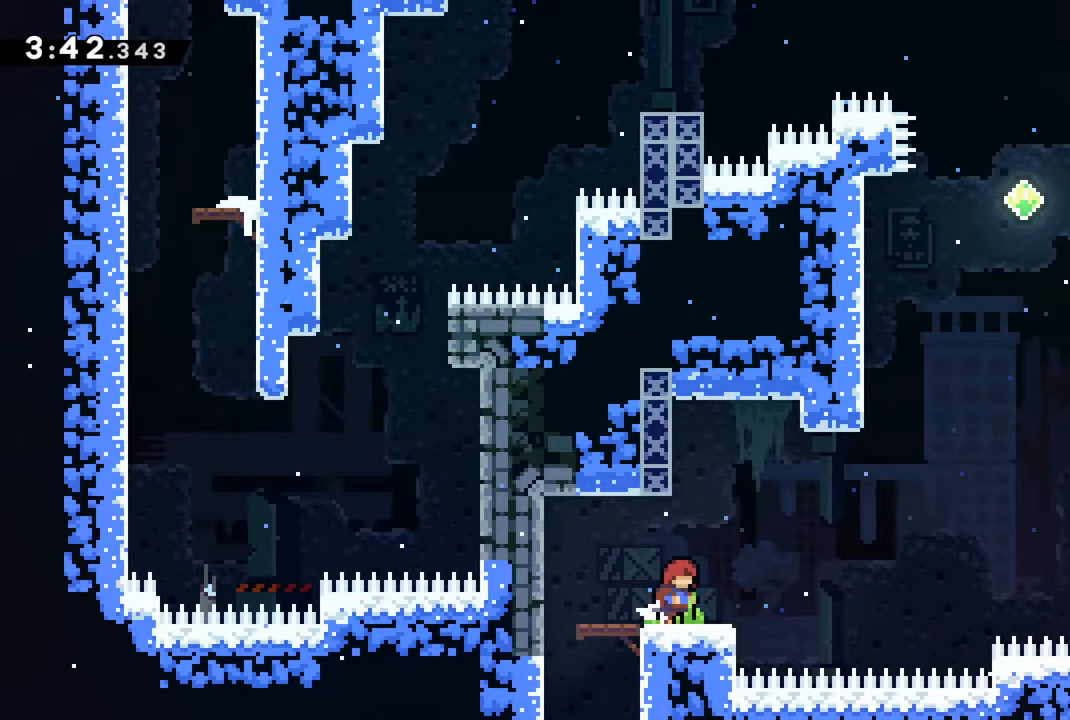
{"dt_ms": 500, "buttons": ["R2"], "left_stick": "center", "right_stick": "center", "events": []}
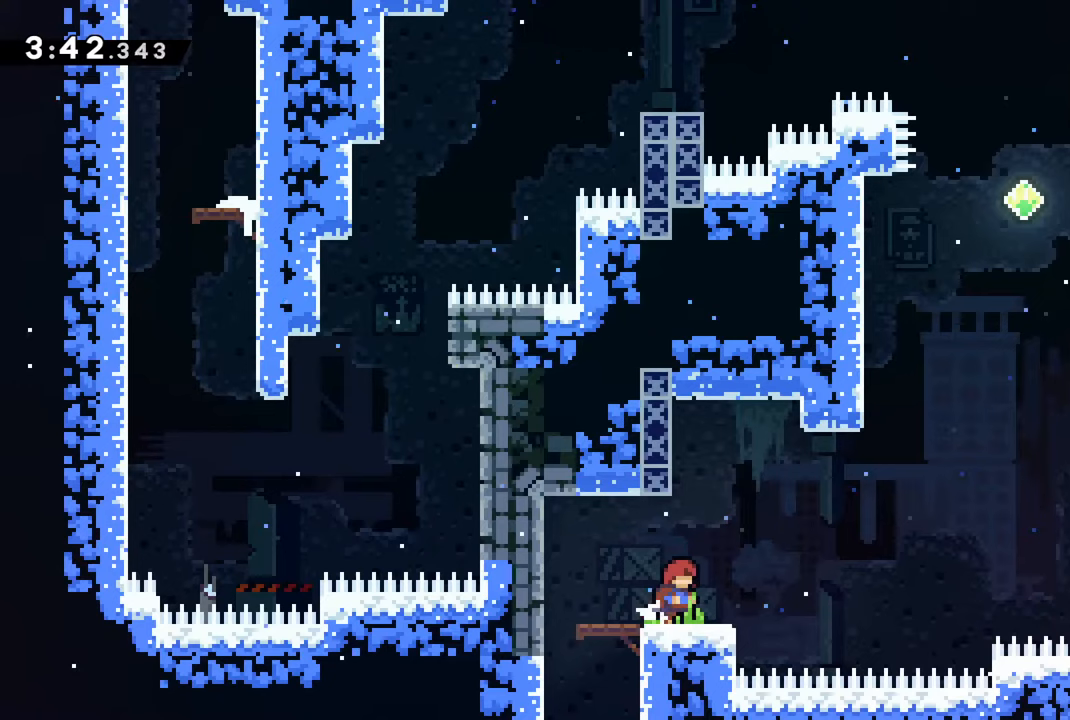
{"dt_ms": 500, "buttons": ["R2"], "left_stick": "center", "right_stick": "center", "events": []}
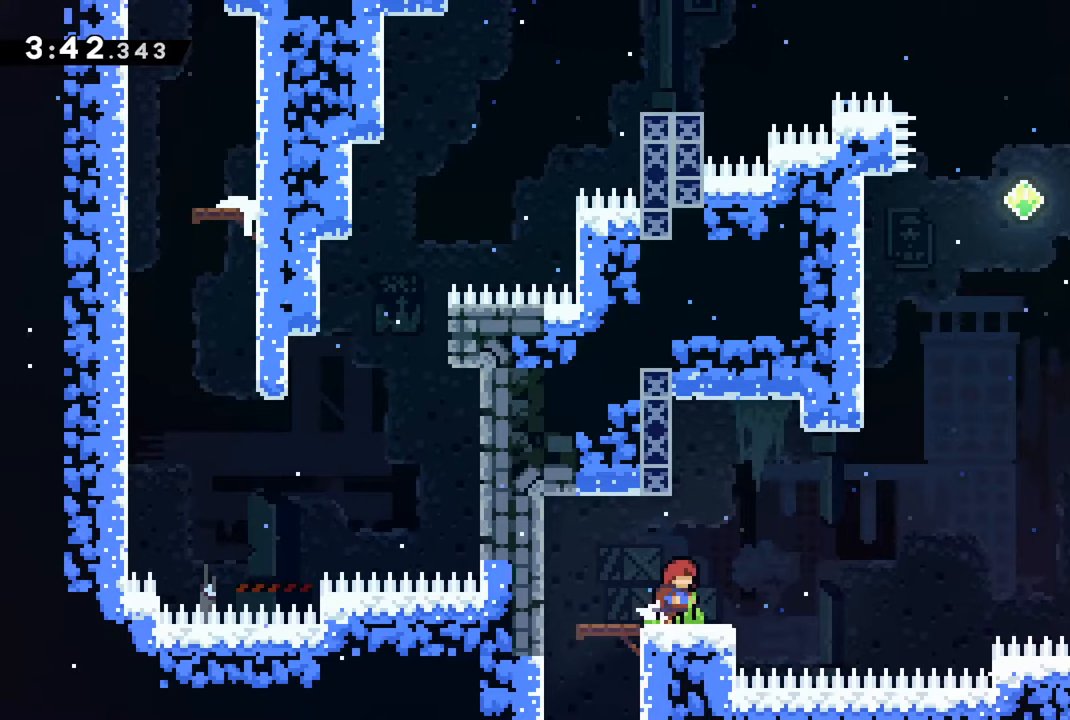
{"dt_ms": 500, "buttons": ["R2"], "left_stick": "center", "right_stick": "center", "events": []}
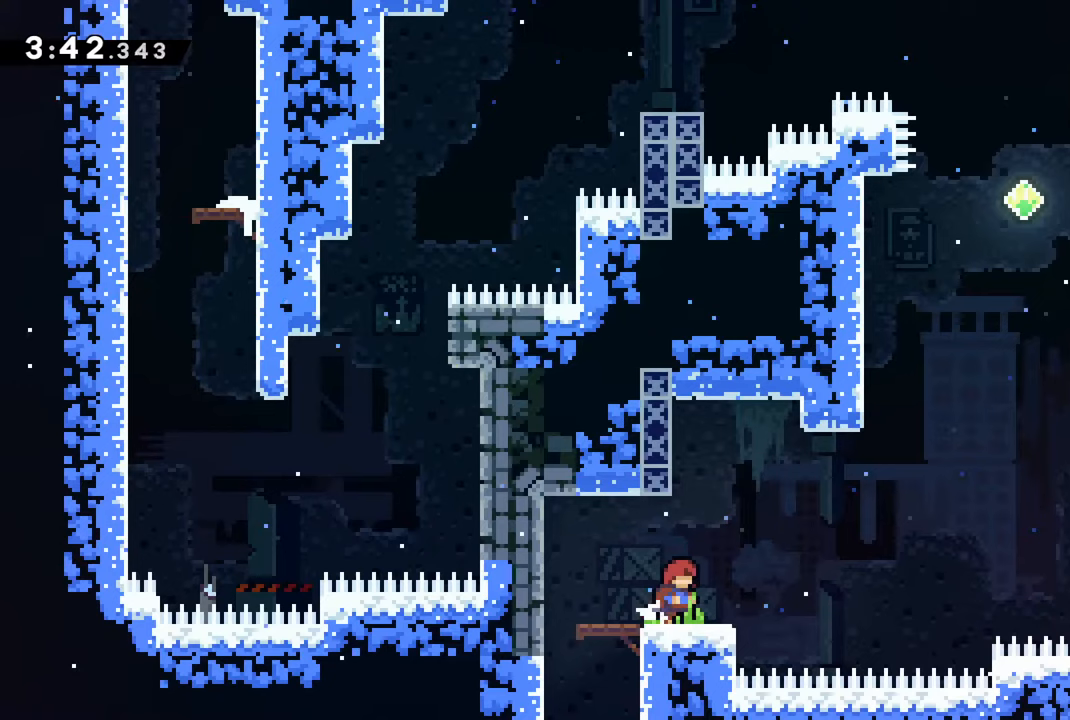
{"dt_ms": 500, "buttons": ["R2"], "left_stick": "center", "right_stick": "center", "events": []}
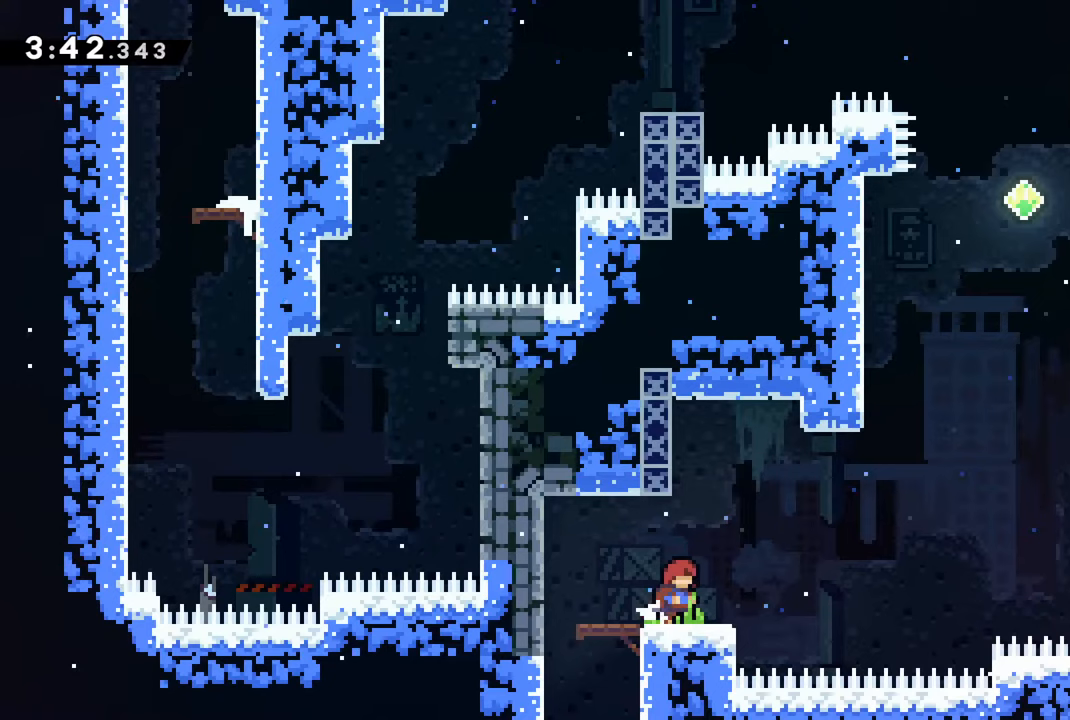
{"dt_ms": 500, "buttons": ["R2"], "left_stick": "center", "right_stick": "center", "events": []}
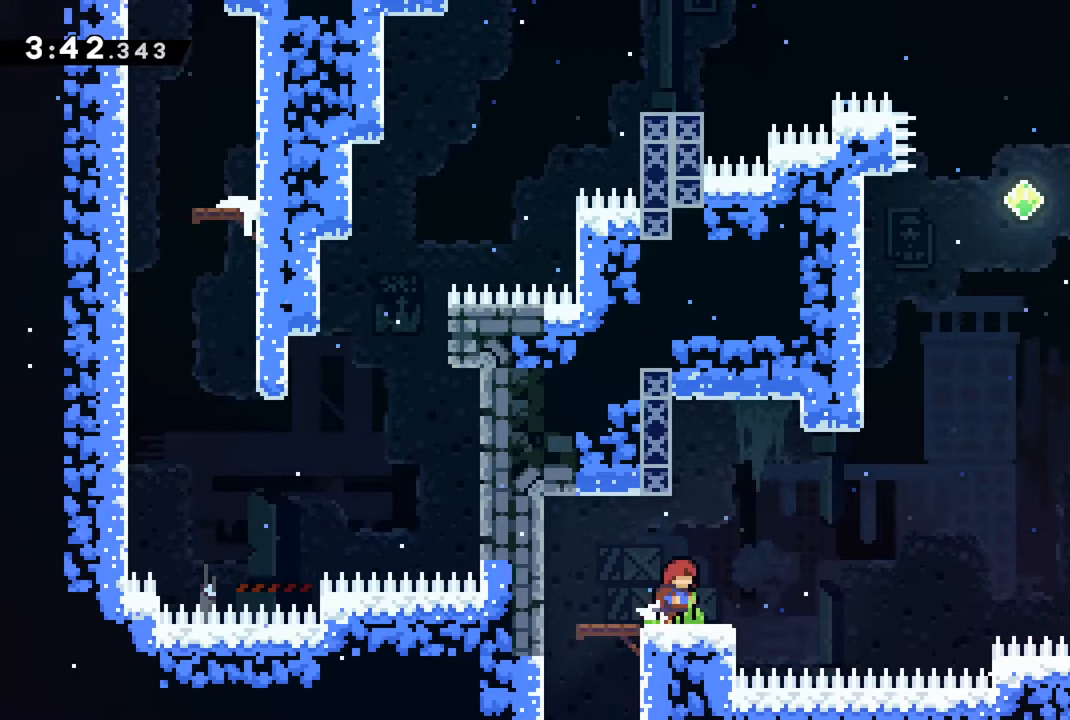
{"dt_ms": 500, "buttons": ["R2"], "left_stick": "center", "right_stick": "center", "events": []}
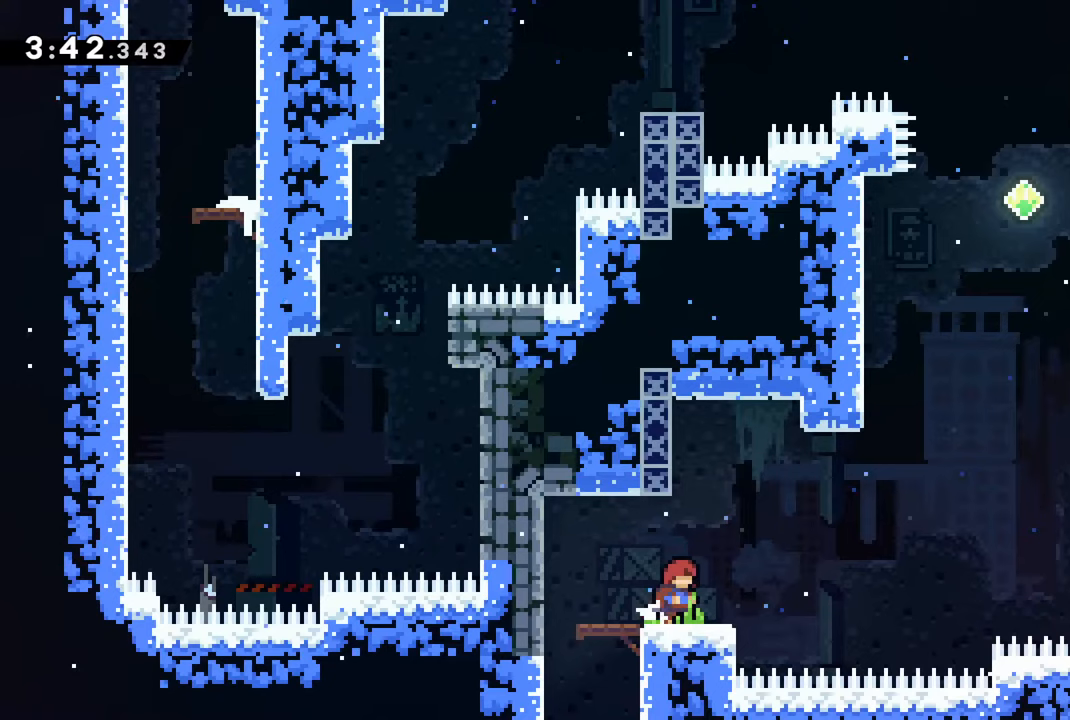
{"dt_ms": 500, "buttons": ["R2"], "left_stick": "center", "right_stick": "center", "events": []}
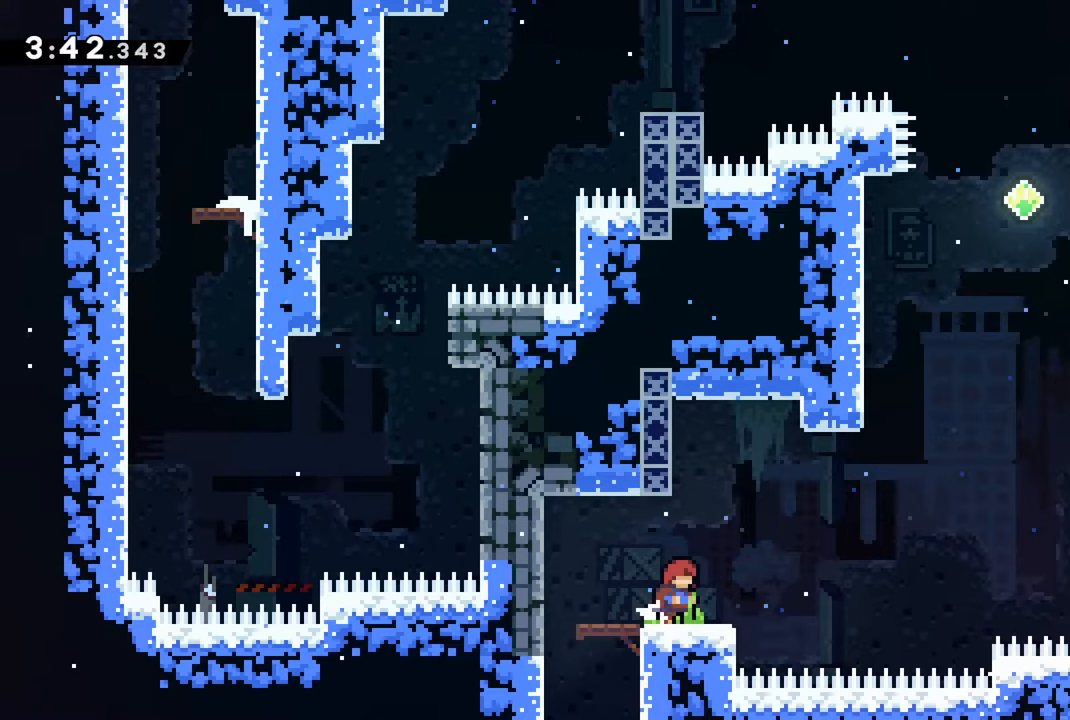
{"dt_ms": 500, "buttons": ["R2"], "left_stick": "center", "right_stick": "center", "events": []}
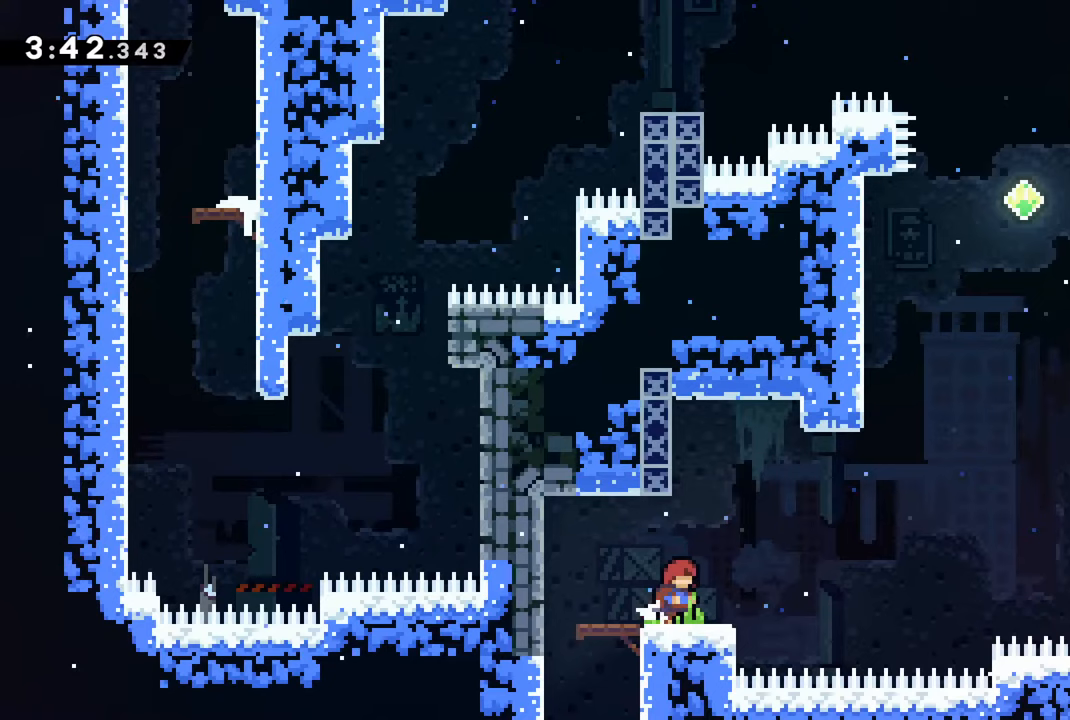
{"dt_ms": 500, "buttons": ["R2"], "left_stick": "center", "right_stick": "center", "events": []}
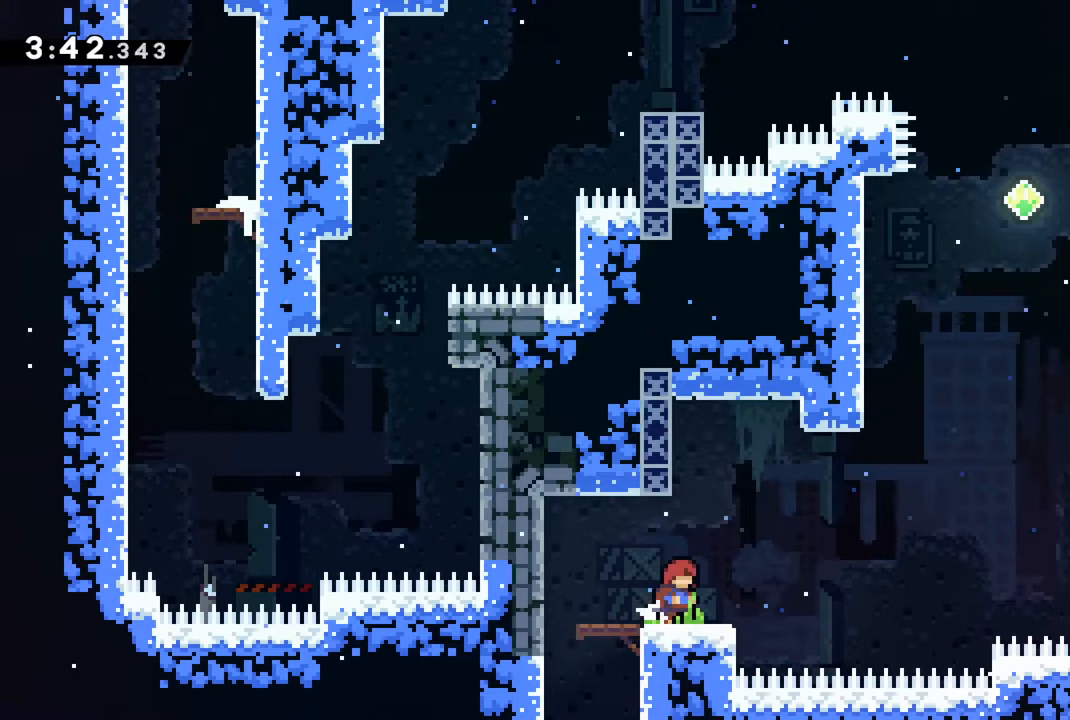
{"dt_ms": 500, "buttons": ["R2"], "left_stick": "center", "right_stick": "center", "events": []}
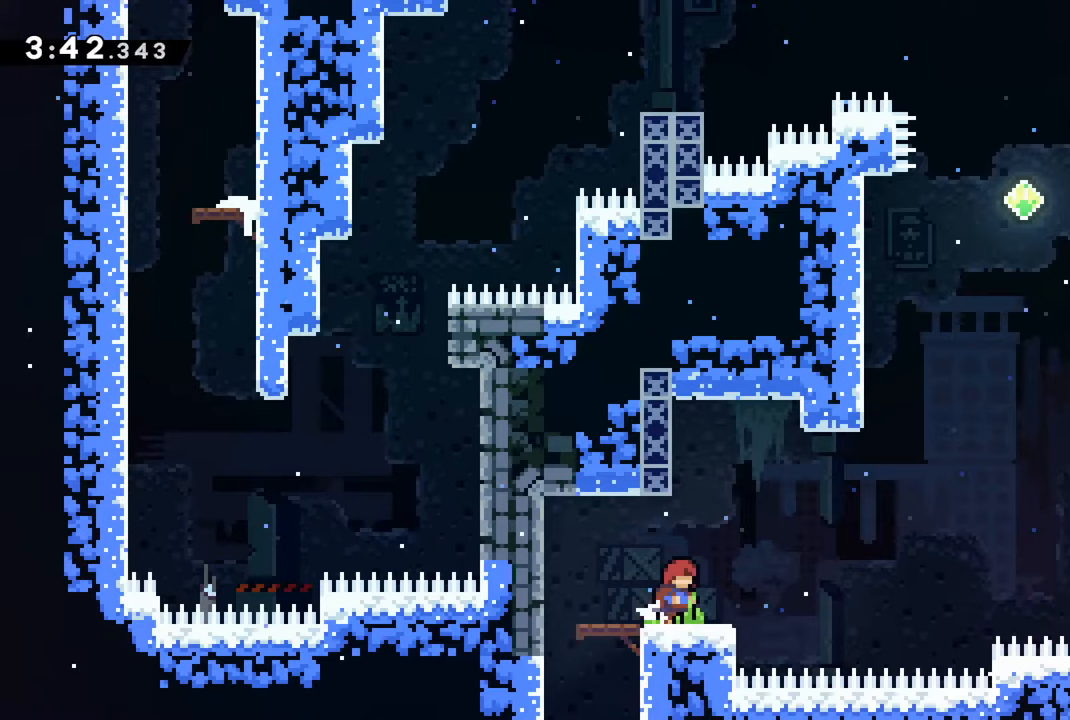
{"dt_ms": 500, "buttons": ["R2"], "left_stick": "center", "right_stick": "center", "events": []}
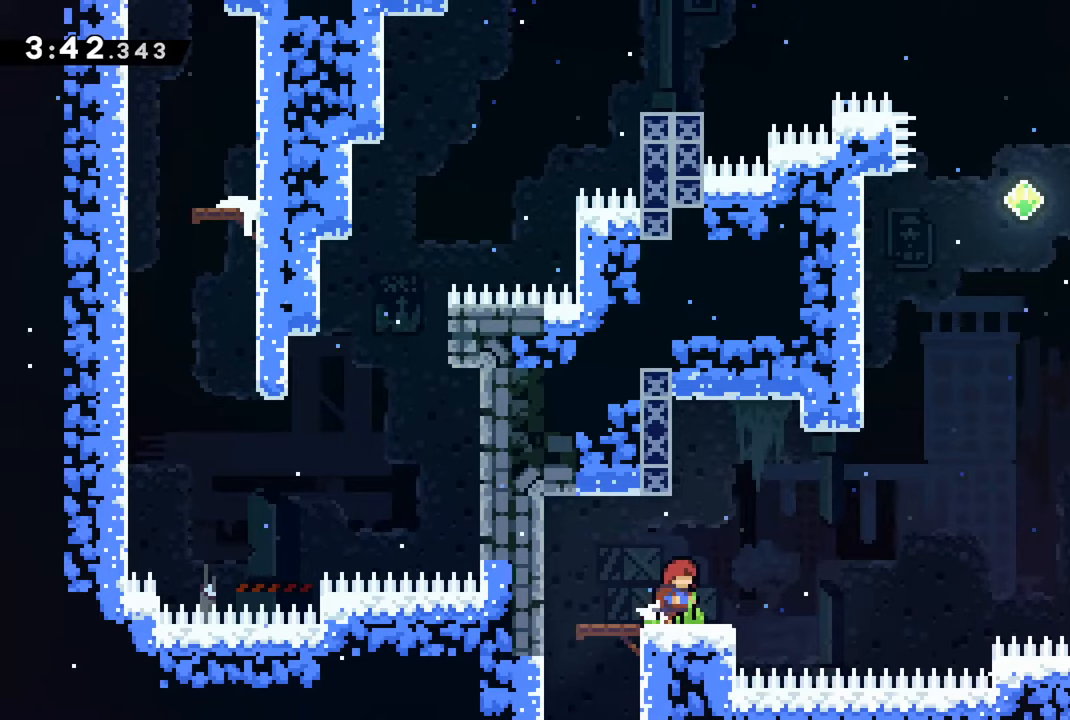
{"dt_ms": 500, "buttons": ["R2"], "left_stick": "center", "right_stick": "center", "events": []}
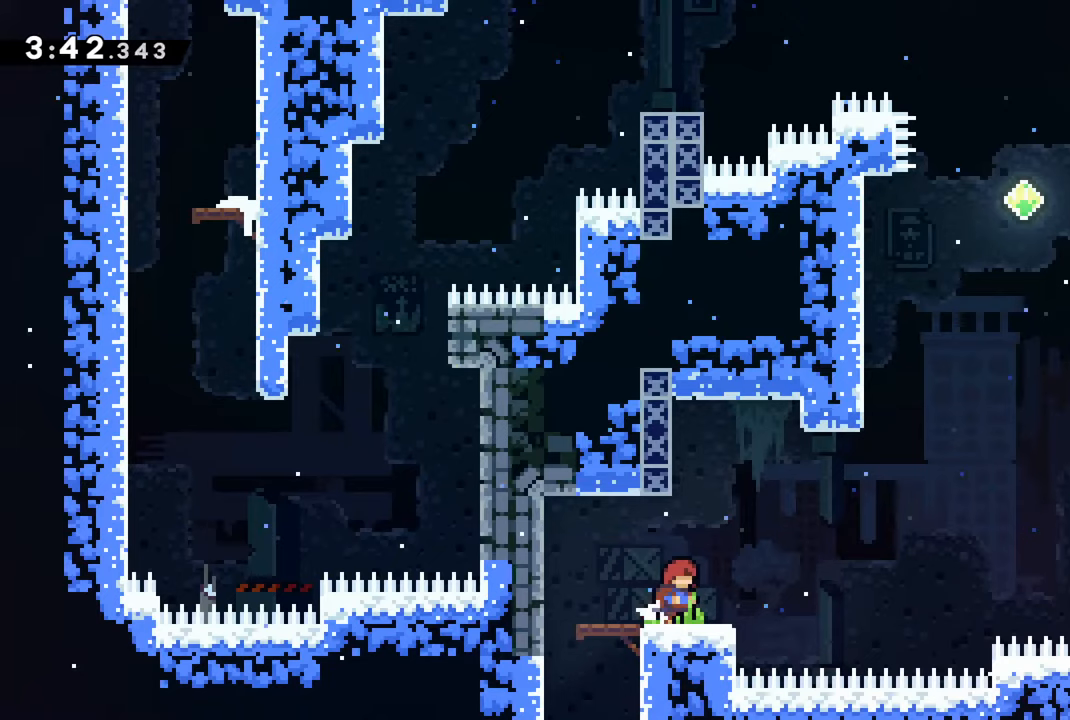
{"dt_ms": 500, "buttons": ["R2"], "left_stick": "center", "right_stick": "center", "events": []}
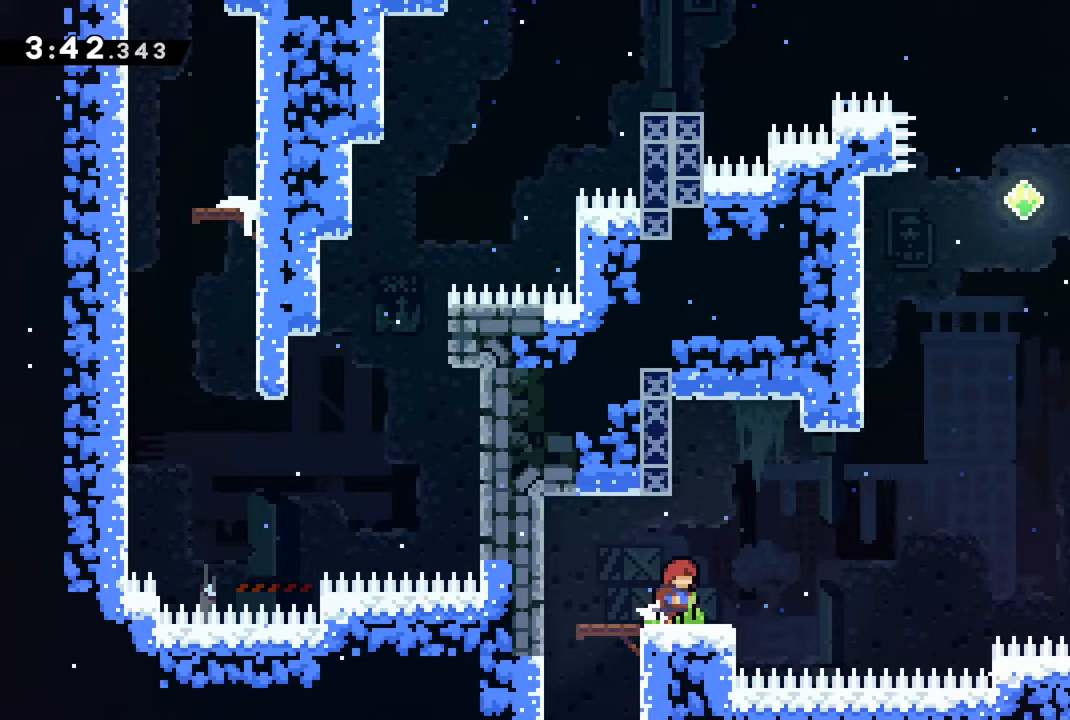
{"dt_ms": 500, "buttons": ["R2"], "left_stick": "center", "right_stick": "center", "events": []}
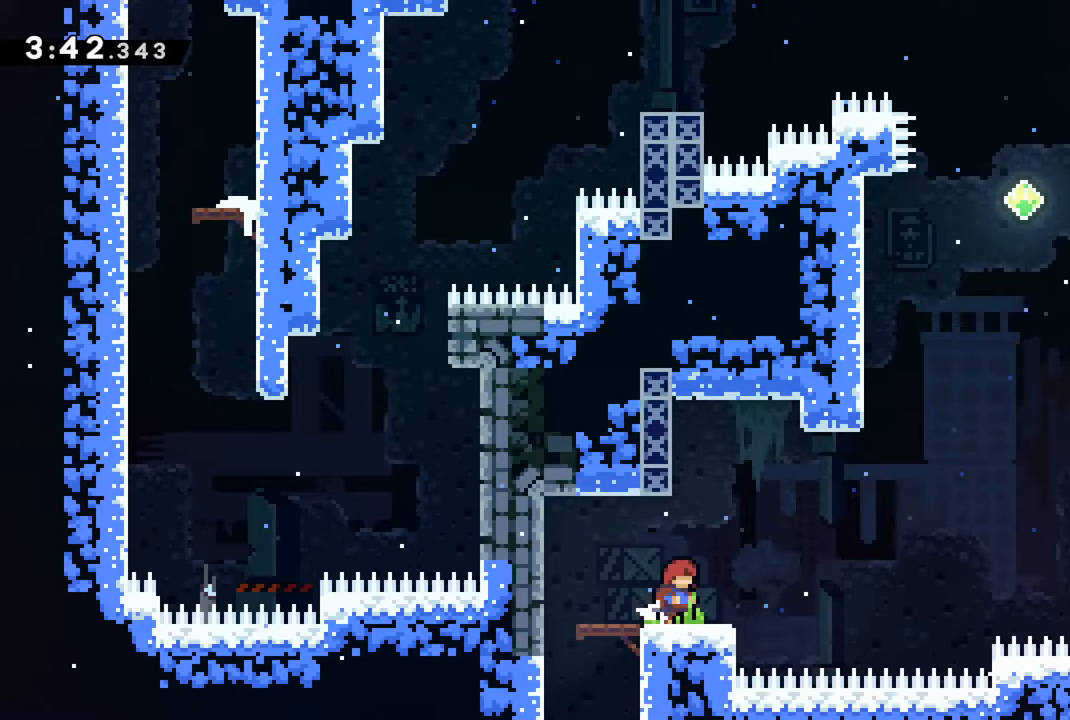
{"dt_ms": 500, "buttons": ["R2"], "left_stick": "center", "right_stick": "center", "events": []}
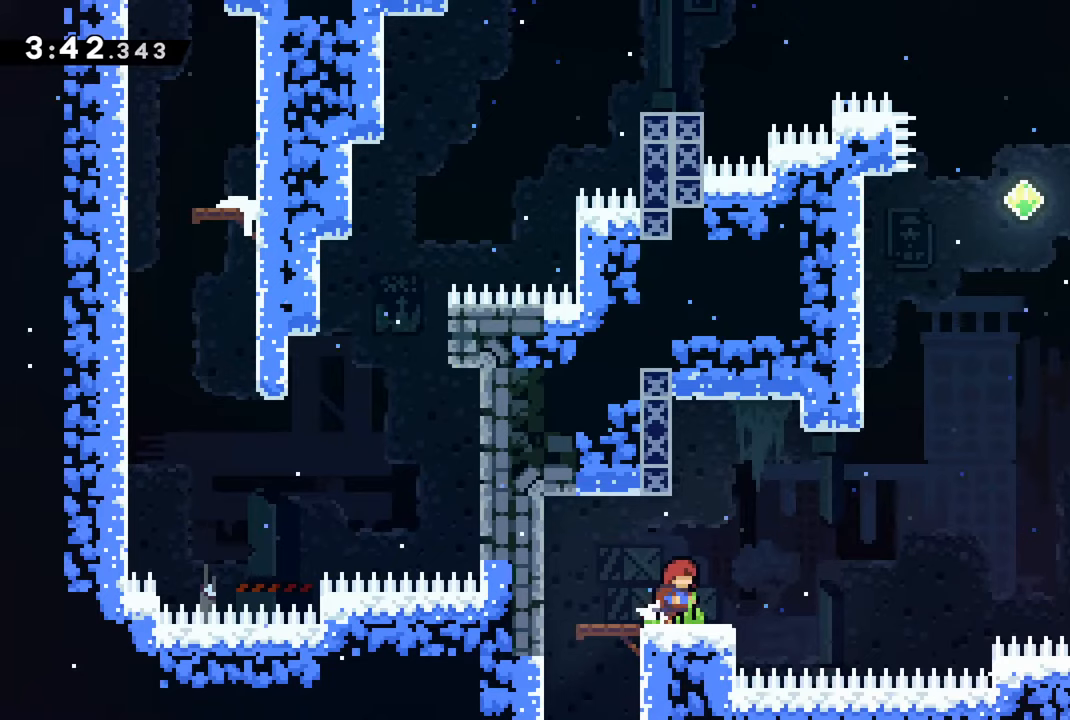
{"dt_ms": 500, "buttons": ["R2"], "left_stick": "center", "right_stick": "center", "events": []}
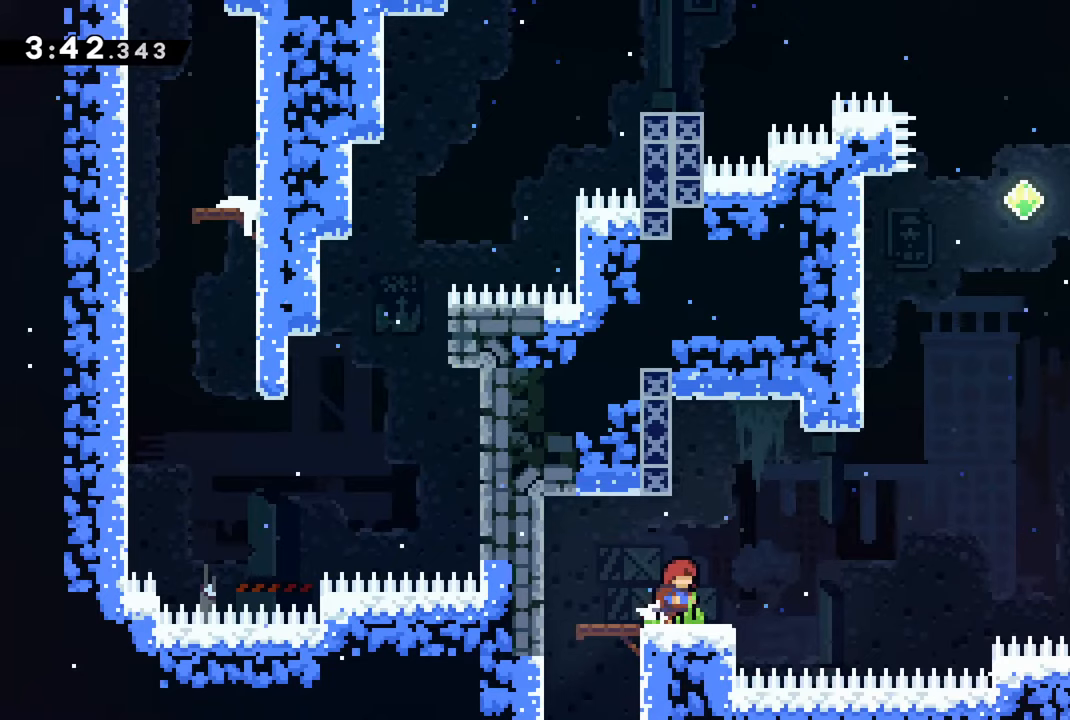
{"dt_ms": 500, "buttons": ["R2"], "left_stick": "center", "right_stick": "center", "events": []}
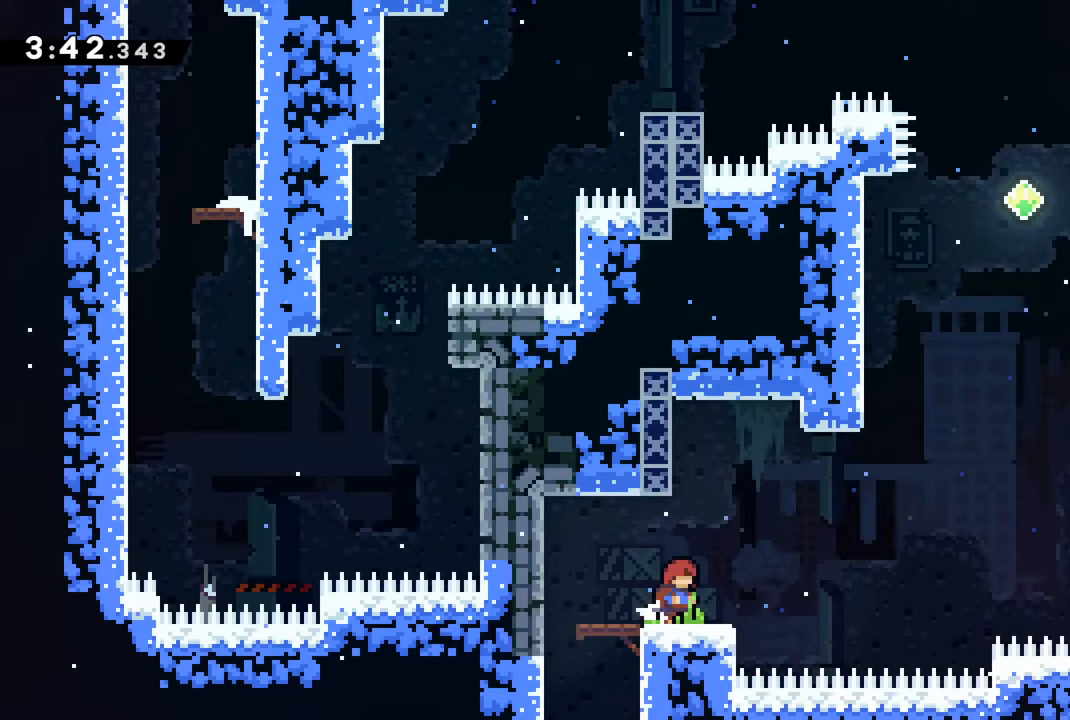
{"dt_ms": 500, "buttons": ["R2"], "left_stick": "center", "right_stick": "center", "events": []}